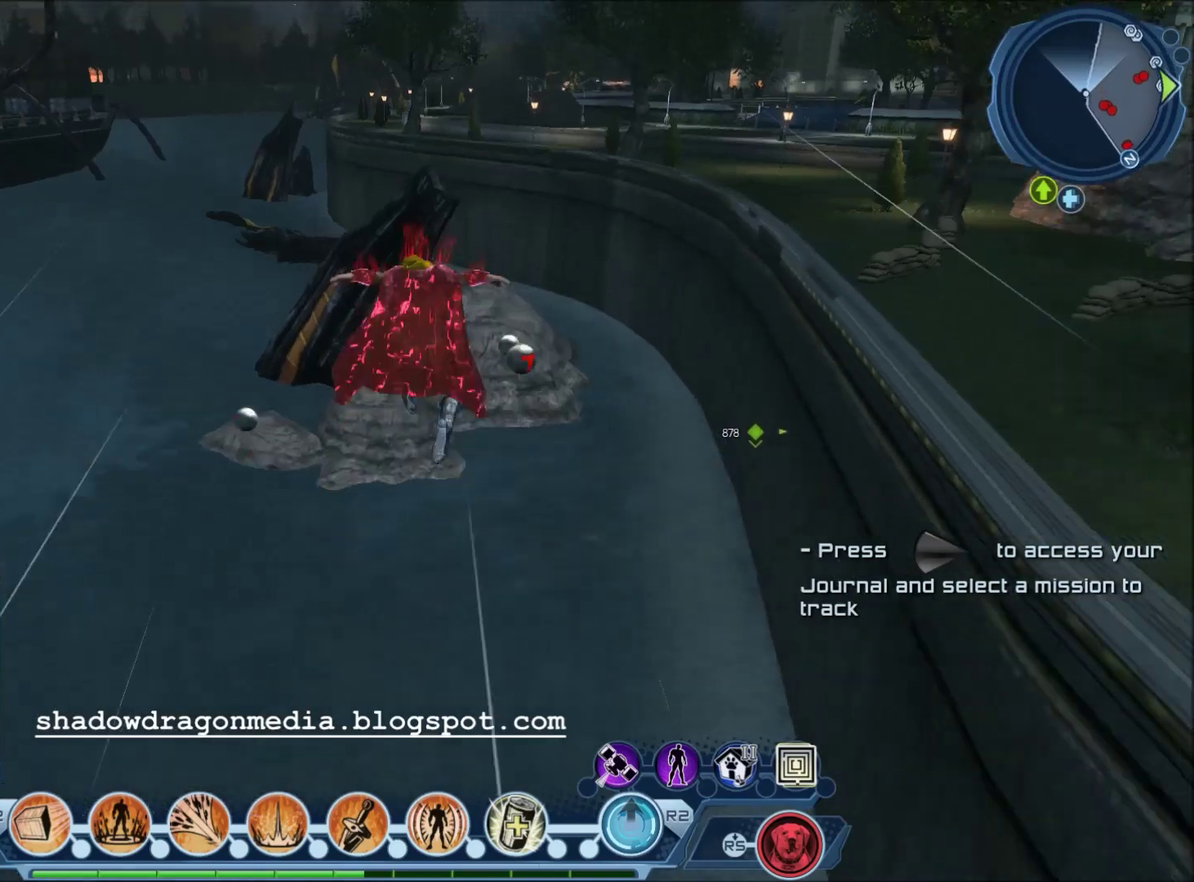
Gameplay with a controller (PlayStation layout); each line is a JSON object with the inputs held at the frame after it (dt_ms = milliseconds from this image to that frame). "events" lists button and stick changes between this image and that frame as [ms after this image, input, new state], when the widget could be followed in between.
{"dt_ms": 500, "buttons": [], "left_stick": "center", "right_stick": "center", "events": [[200, "right_stick", "down"], [233, "left_stick", "center"], [333, "right_stick", "center"]]}
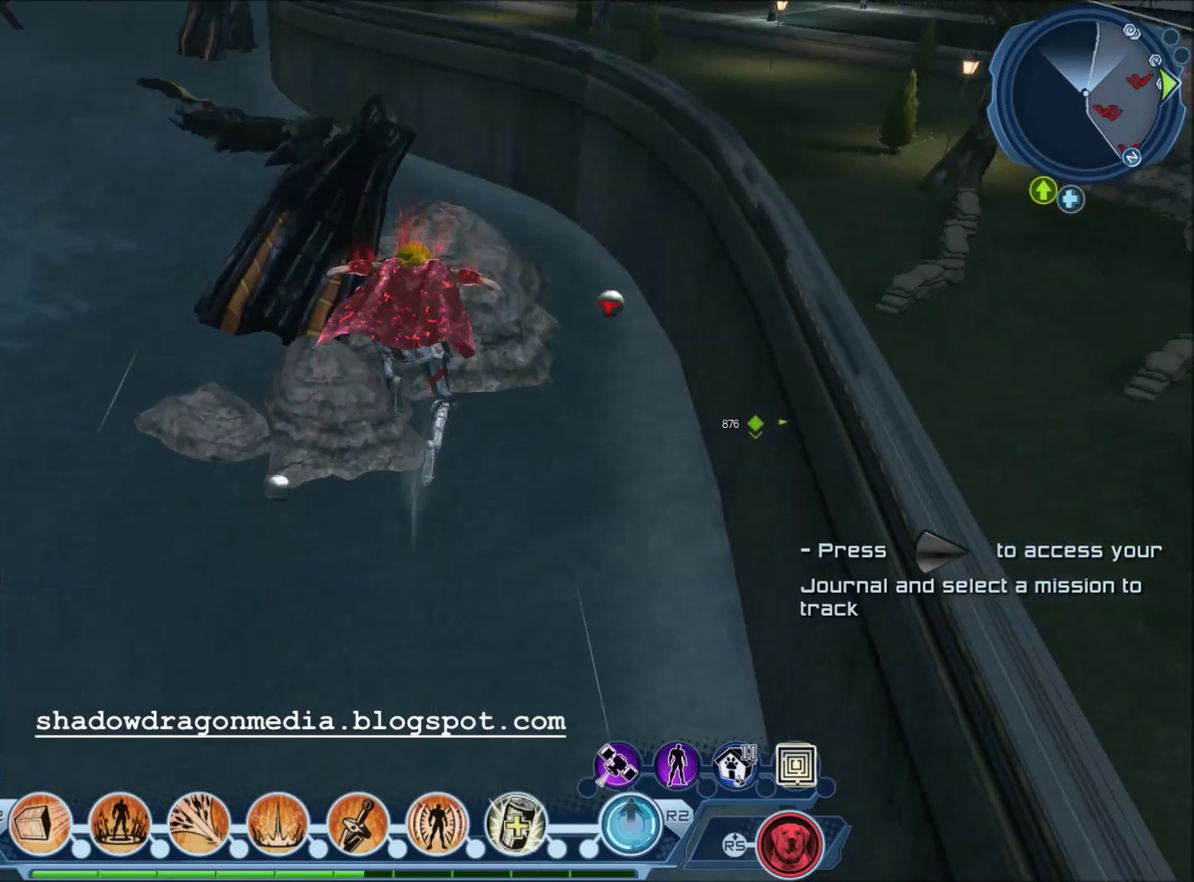
{"dt_ms": 501, "buttons": [], "left_stick": "center", "right_stick": "center", "events": []}
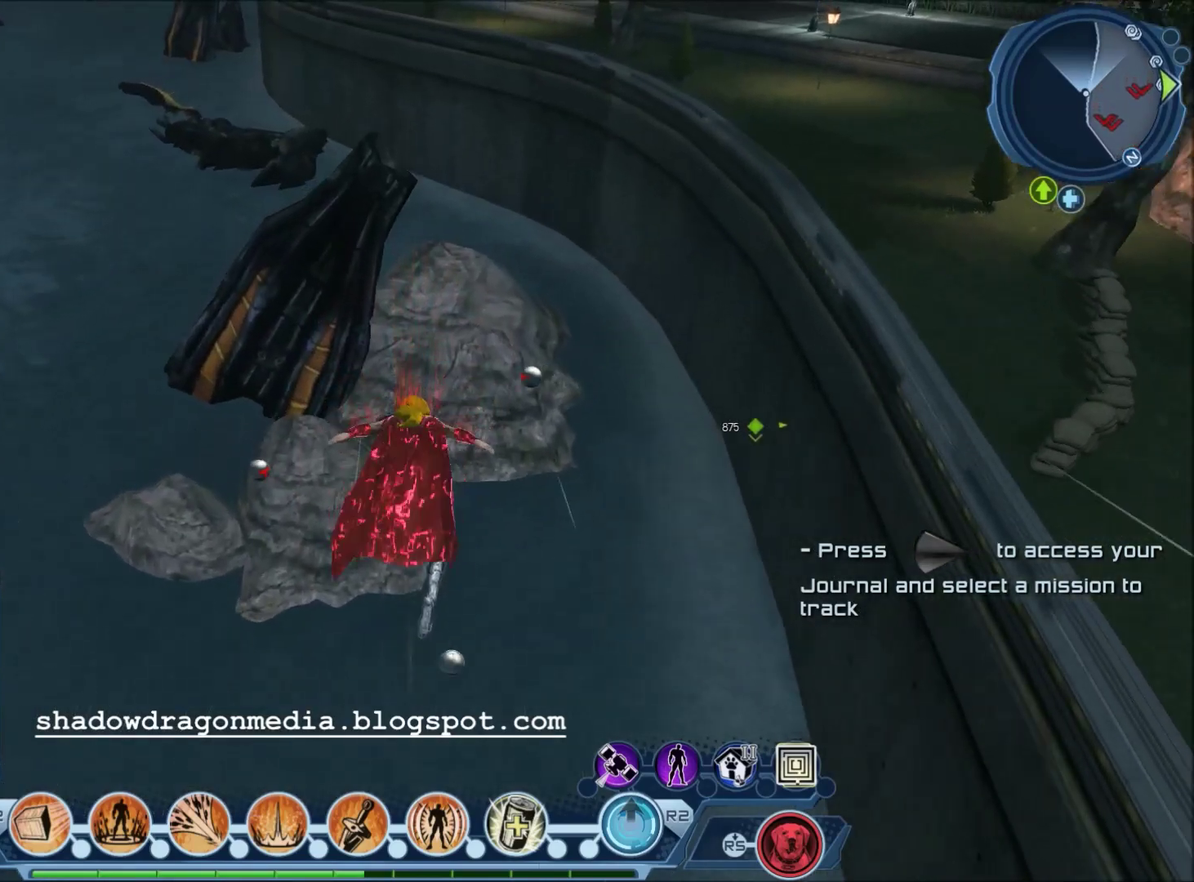
{"dt_ms": 600, "buttons": [], "left_stick": "up", "right_stick": "center", "events": [[534, "left_stick", "up"]]}
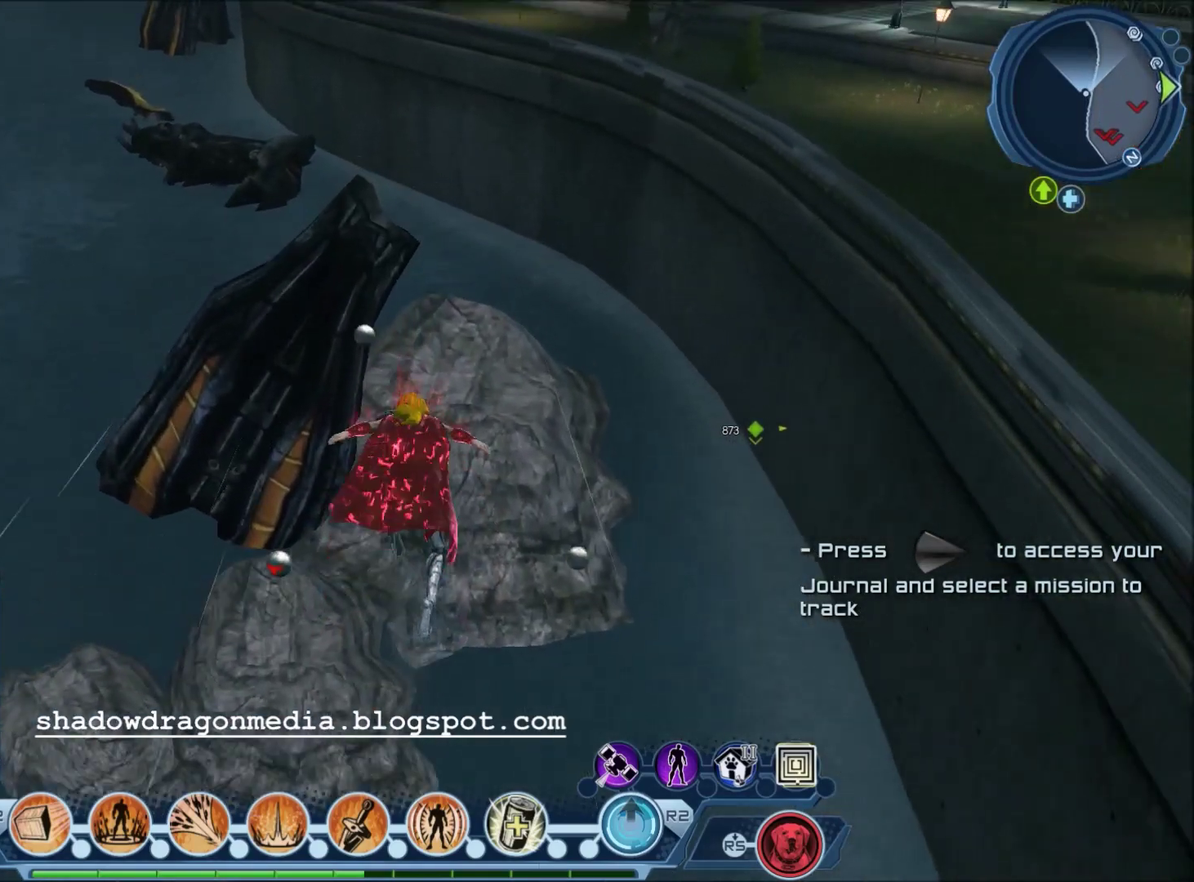
{"dt_ms": 401, "buttons": [], "left_stick": "up", "right_stick": "center", "events": [[167, "CROSS", "down"], [267, "CROSS", "up"]]}
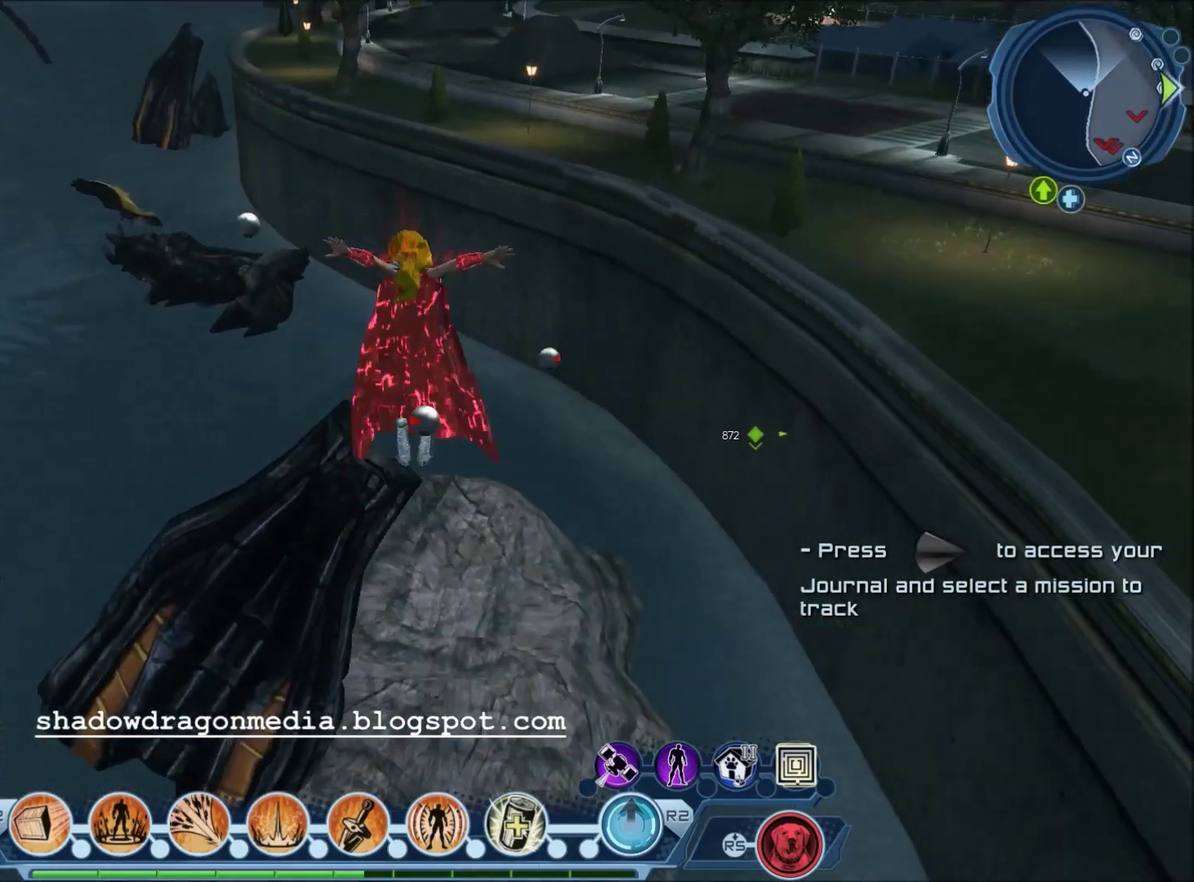
{"dt_ms": 500, "buttons": [], "left_stick": "up", "right_stick": "center", "events": []}
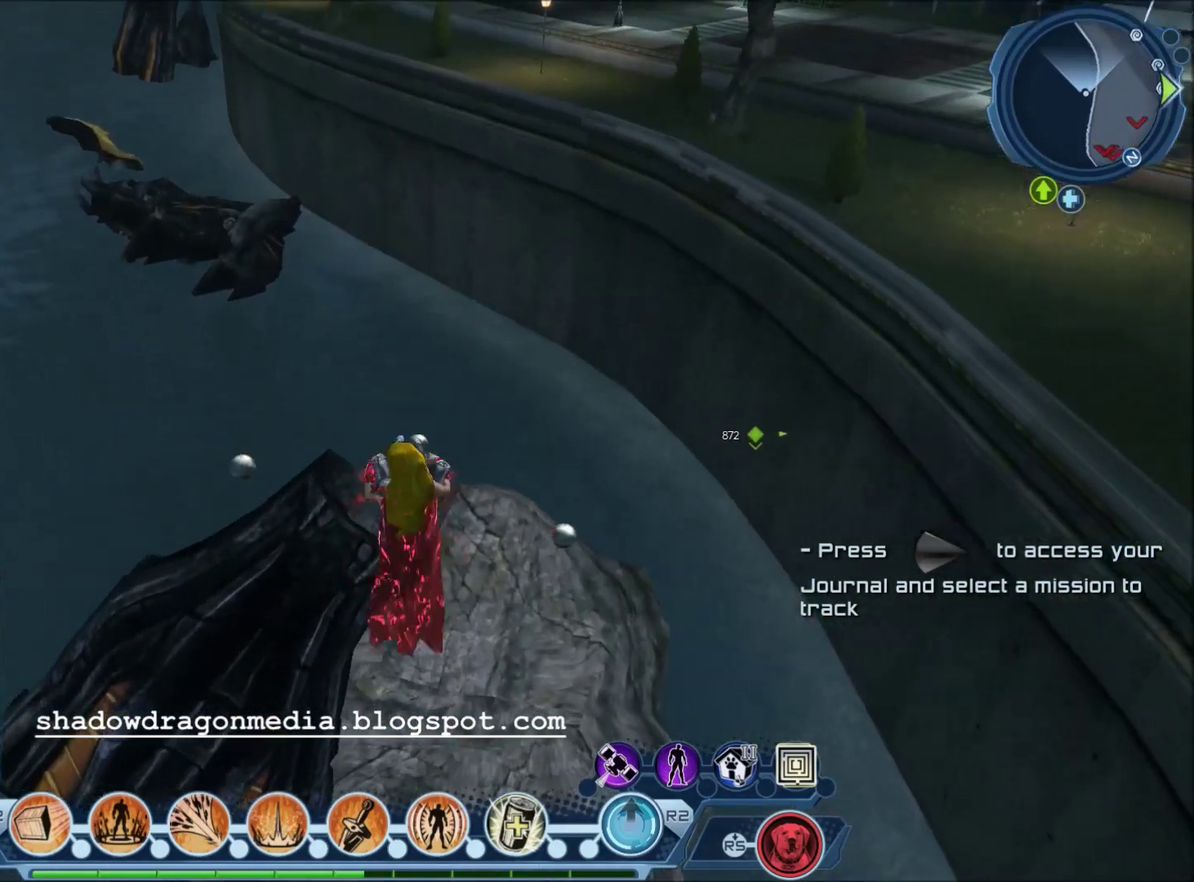
{"dt_ms": 601, "buttons": [], "left_stick": "up-right", "right_stick": "center", "events": [[367, "right_stick", "up"], [467, "left_stick", "up-right"], [467, "right_stick", "center"]]}
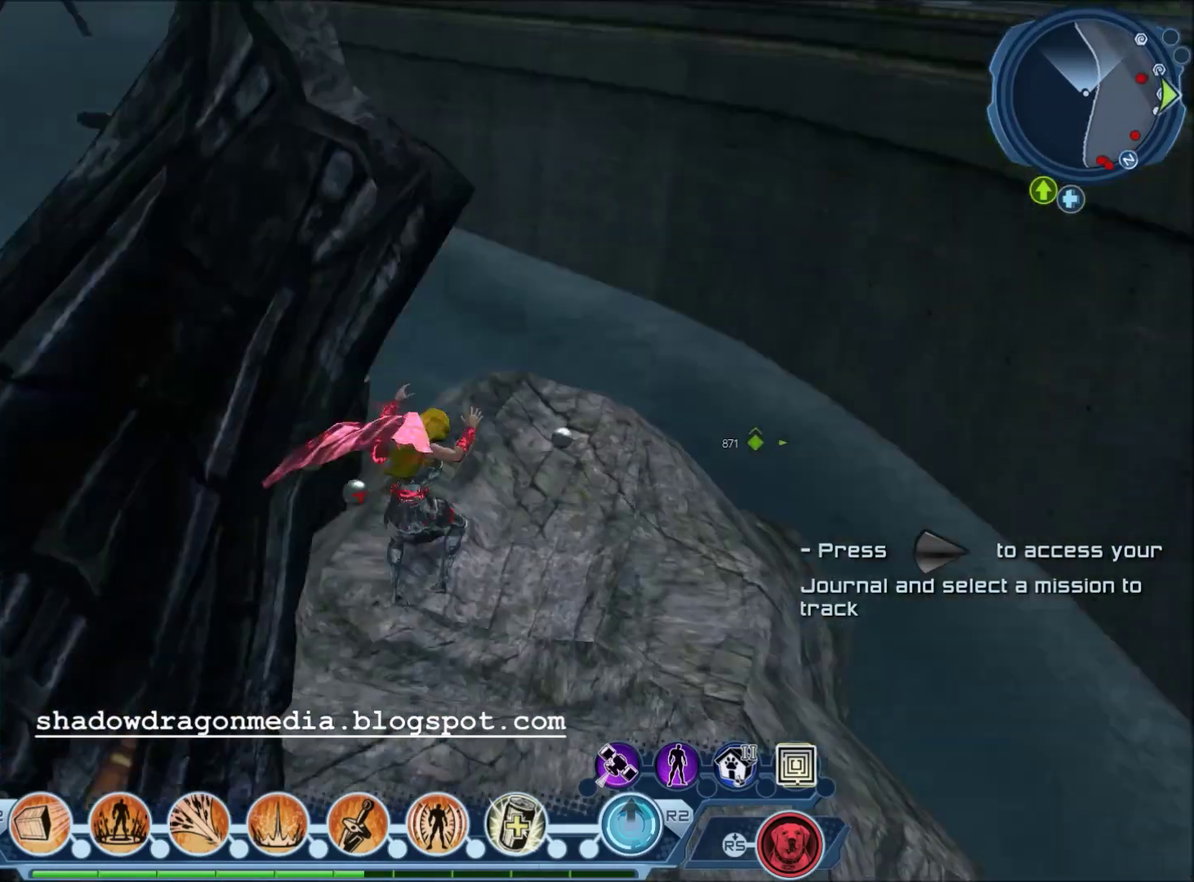
{"dt_ms": 600, "buttons": [], "left_stick": "up", "right_stick": "center", "events": [[167, "right_stick", "up-left"], [267, "right_stick", "up"], [333, "right_stick", "center"], [534, "left_stick", "up"]]}
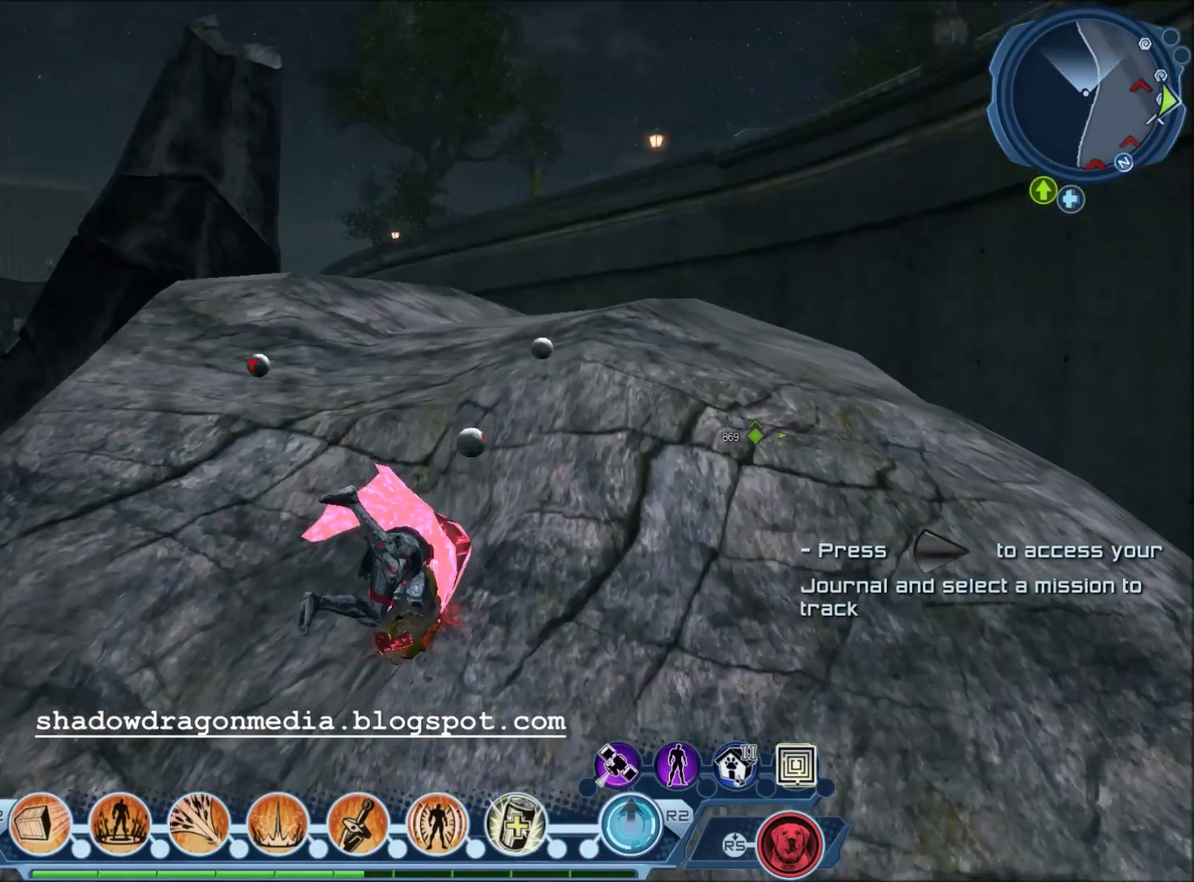
{"dt_ms": 301, "buttons": [], "left_stick": "up-right", "right_stick": "down-left", "events": [[267, "left_stick", "up-right"], [267, "right_stick", "down-left"]]}
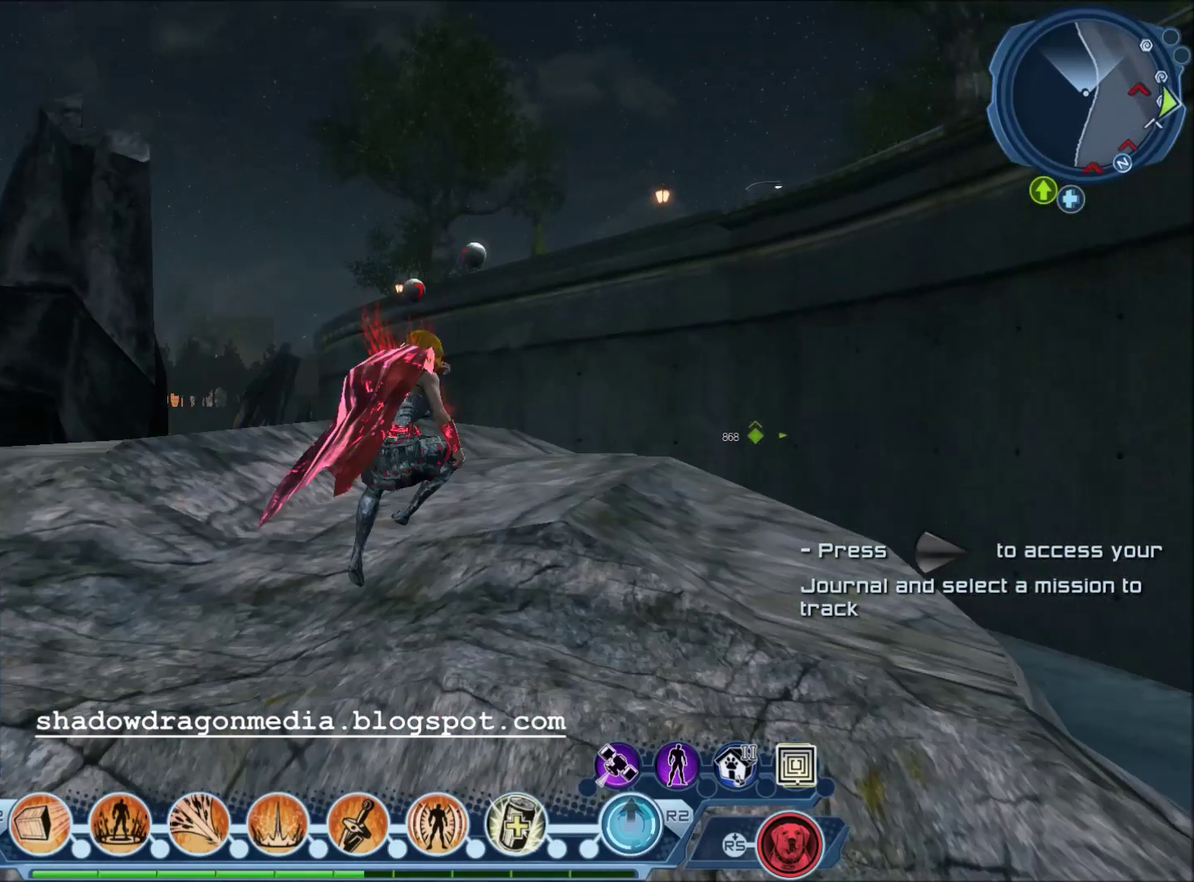
{"dt_ms": 300, "buttons": [], "left_stick": "center", "right_stick": "center", "events": [[100, "right_stick", "center"], [200, "left_stick", "center"]]}
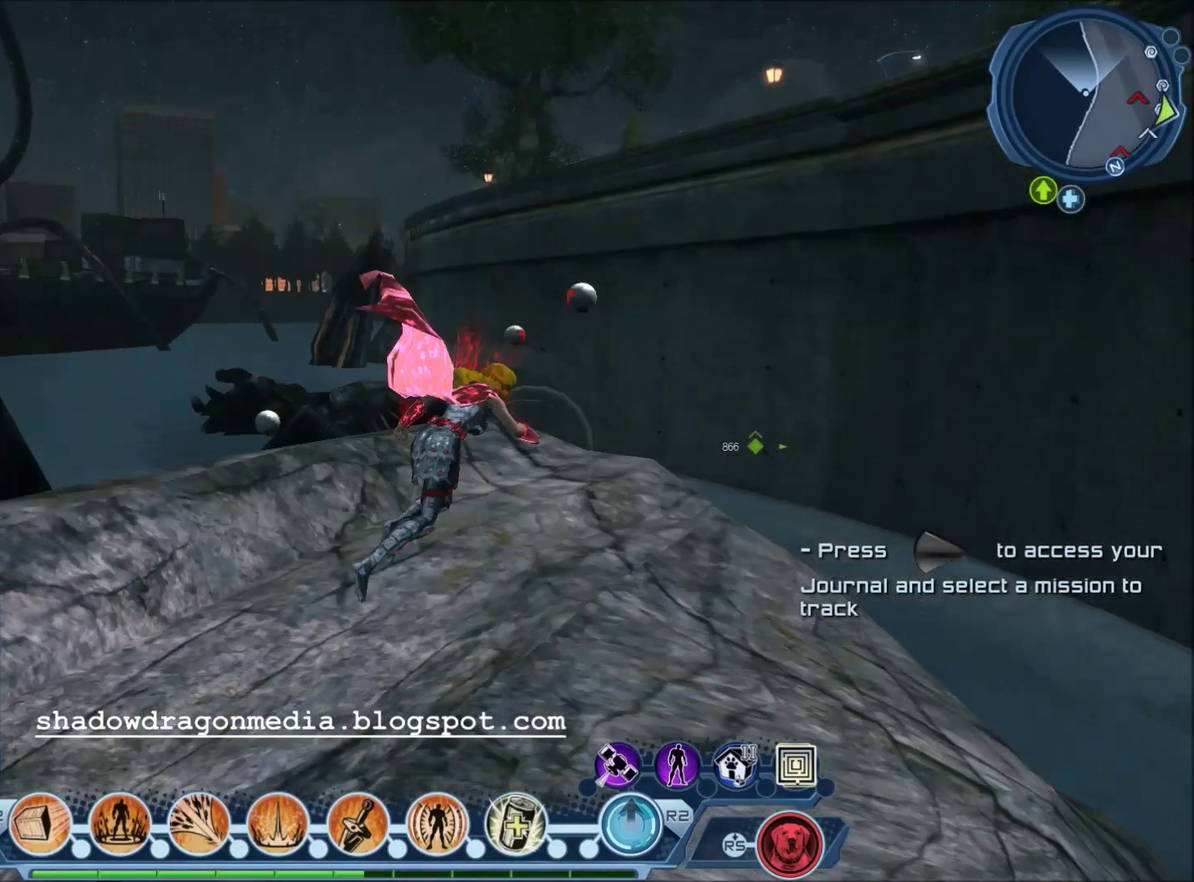
{"dt_ms": 601, "buttons": [], "left_stick": "up", "right_stick": "center", "events": [[400, "right_stick", "left"], [434, "left_stick", "up"], [601, "right_stick", "center"]]}